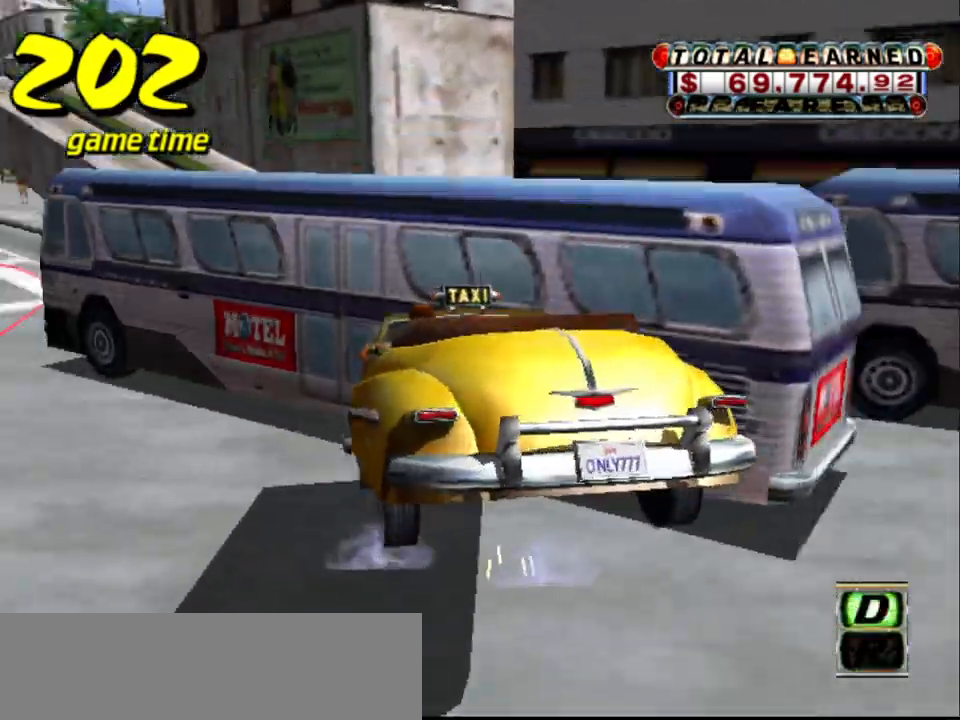
Gameplay with keyboard; each line is a JSON object with the keys held at the frame after it. "events" lists presses ("down") and releases ("up") of "a", "down", "left", "return", "right", "s", "space", "tab" and "up" between this image and that frame as [ms after this image, input, new state], when the widget could be followed in between. No other keys are recorded. Mouse input is not recorded.
{"keys": [], "events": [[284, "right", "down"], [484, "right", "up"]]}
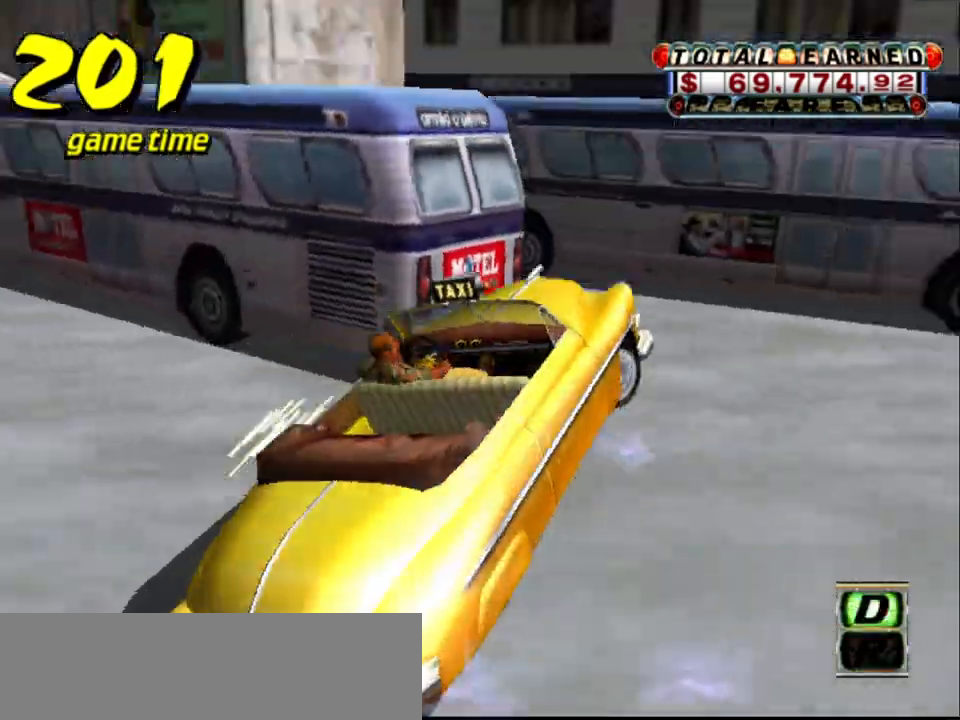
{"keys": ["up"], "events": [[167, "up", "down"], [267, "left", "down"], [267, "up", "up"], [434, "up", "down"], [484, "left", "up"]]}
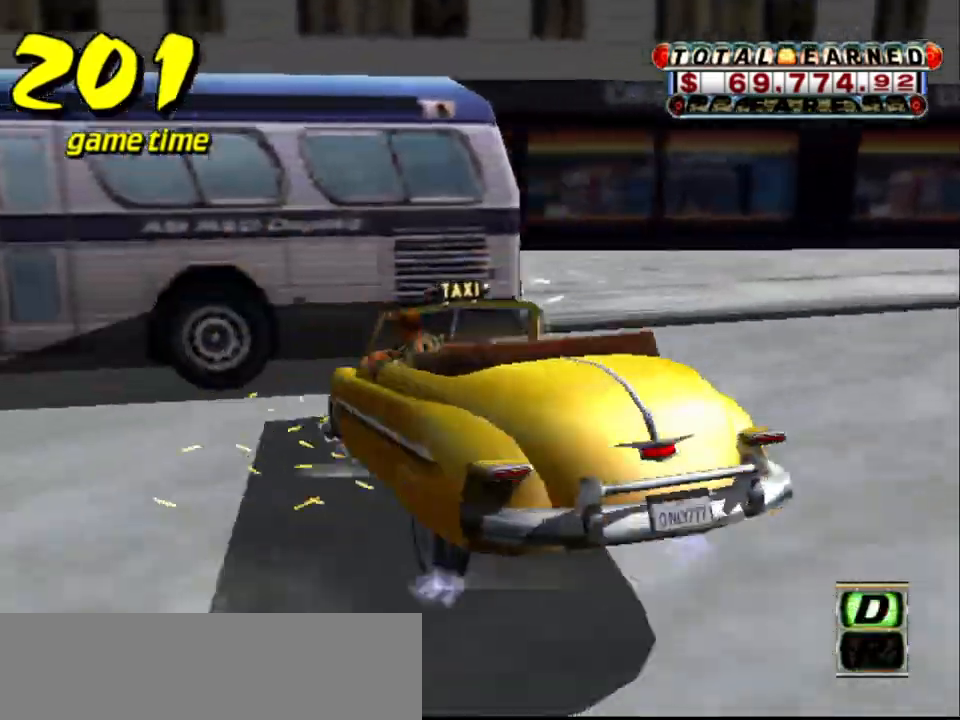
{"keys": [], "events": [[467, "up", "up"]]}
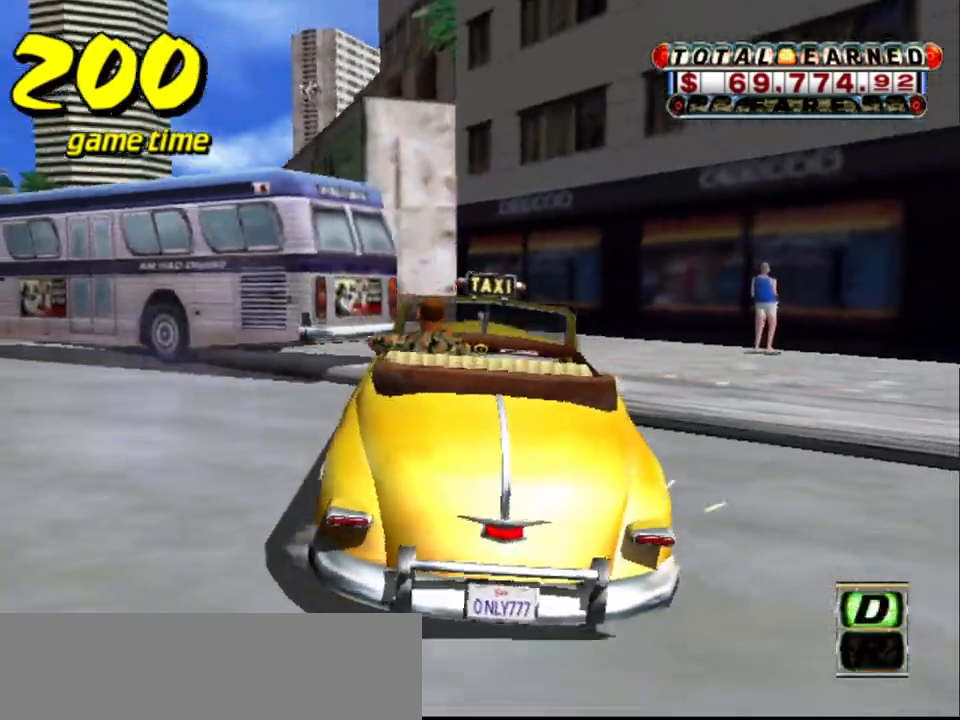
{"keys": ["left", "up"], "events": [[17, "a", "down"], [150, "a", "up"], [184, "left", "down"], [234, "left", "up"], [334, "s", "down"], [334, "up", "down"], [384, "left", "down"], [467, "s", "up"]]}
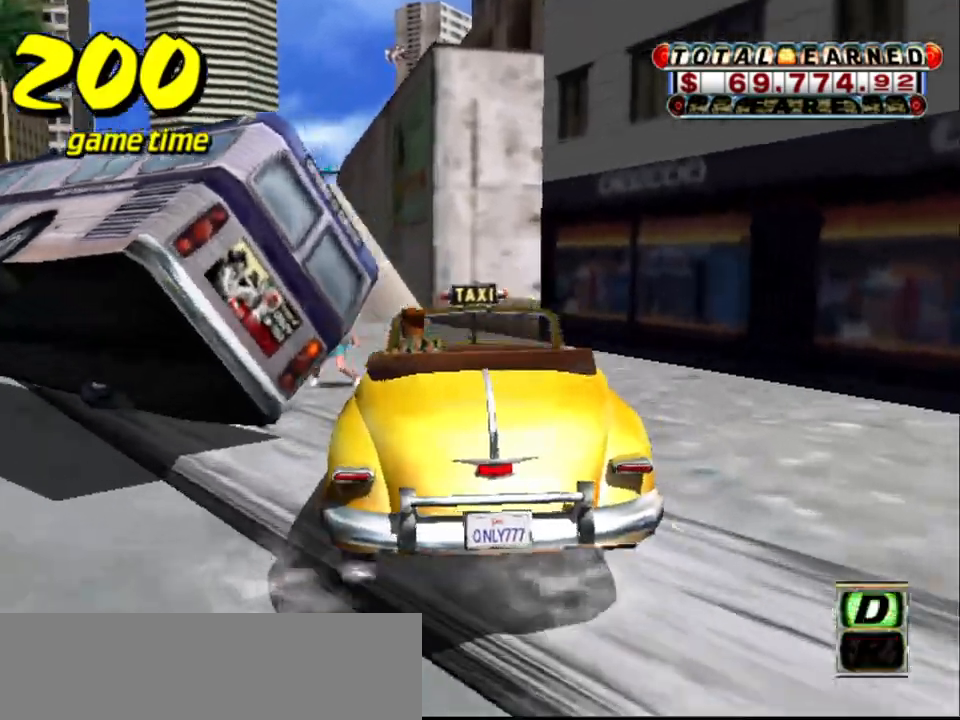
{"keys": ["up"], "events": [[17, "left", "up"], [317, "left", "down"], [367, "left", "up"]]}
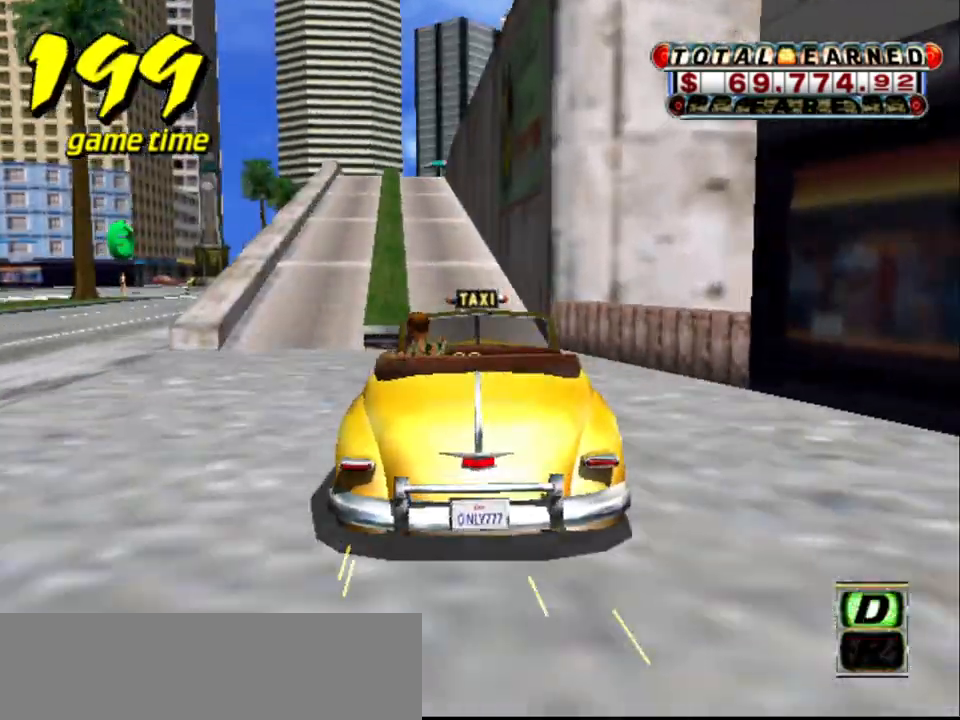
{"keys": ["down", "up"], "events": [[200, "down", "down"]]}
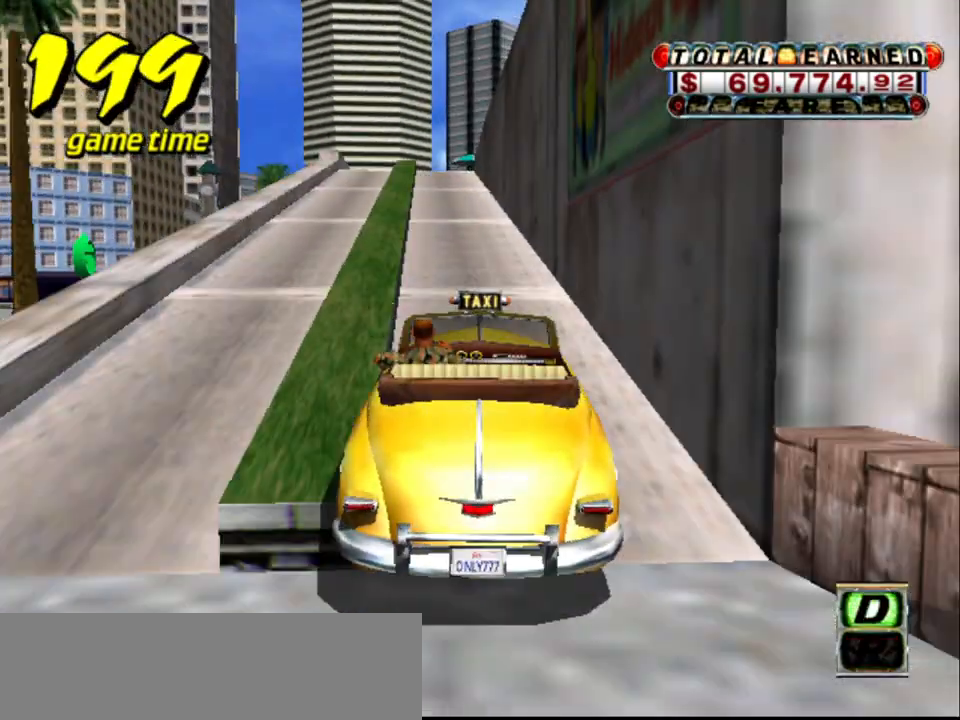
{"keys": ["right", "up"], "events": [[34, "down", "up"], [234, "right", "down"]]}
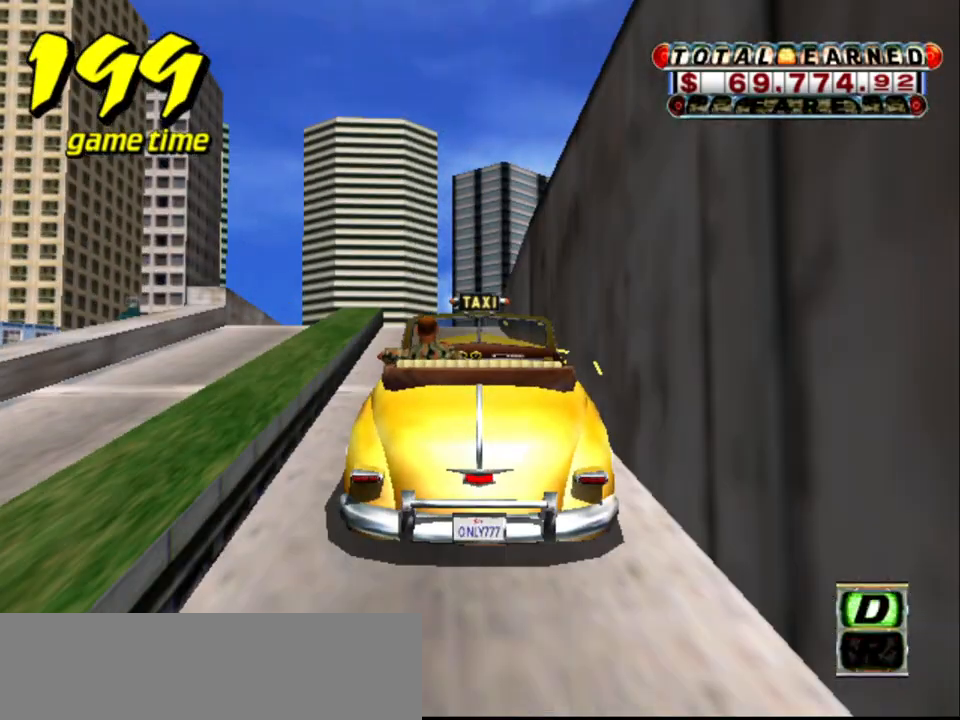
{"keys": [], "events": [[50, "right", "up"], [334, "up", "up"], [400, "left", "down"], [484, "left", "up"]]}
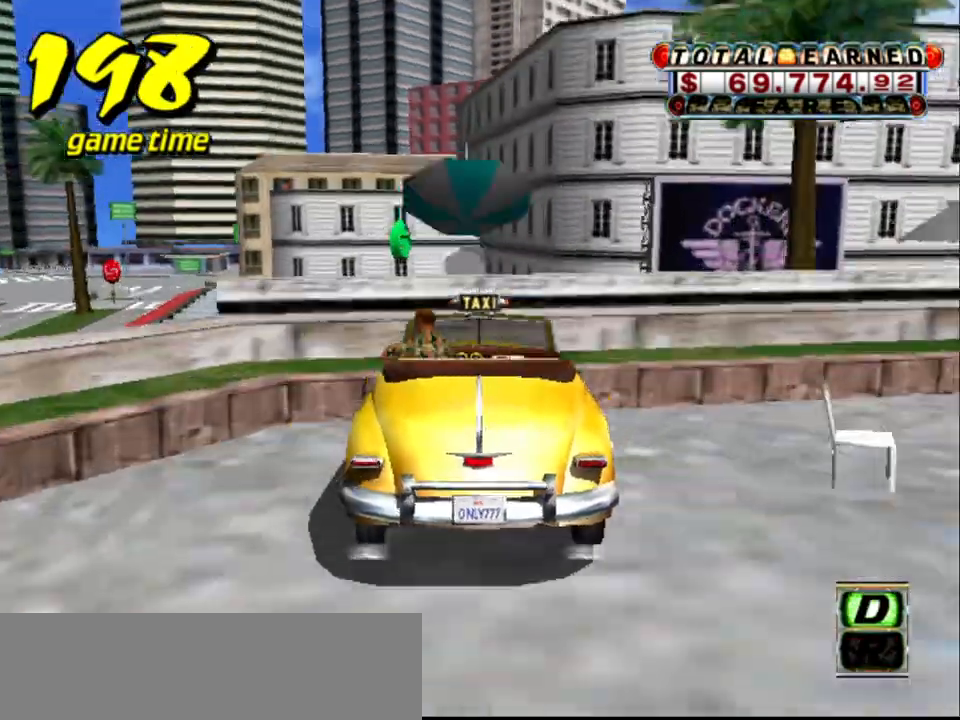
{"keys": ["s", "up"], "events": [[267, "a", "down"], [317, "down", "down"], [450, "a", "up"], [450, "down", "up"], [500, "s", "down"], [500, "up", "down"]]}
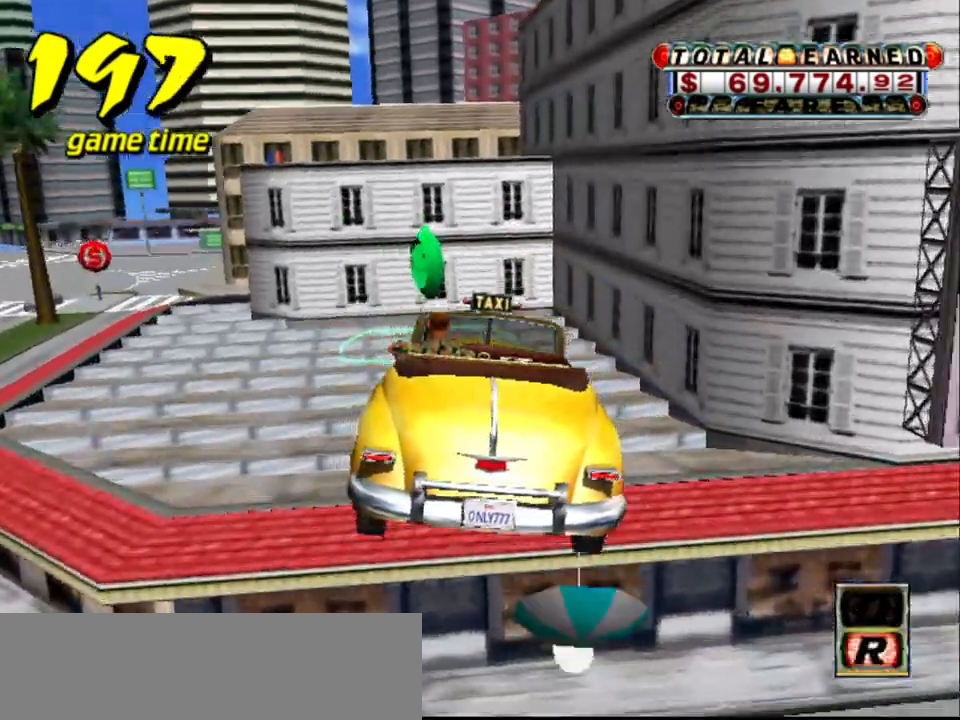
{"keys": ["a", "down"], "events": [[100, "a", "down"], [100, "s", "up"], [100, "up", "up"], [150, "down", "down"], [384, "up", "down"], [467, "up", "up"]]}
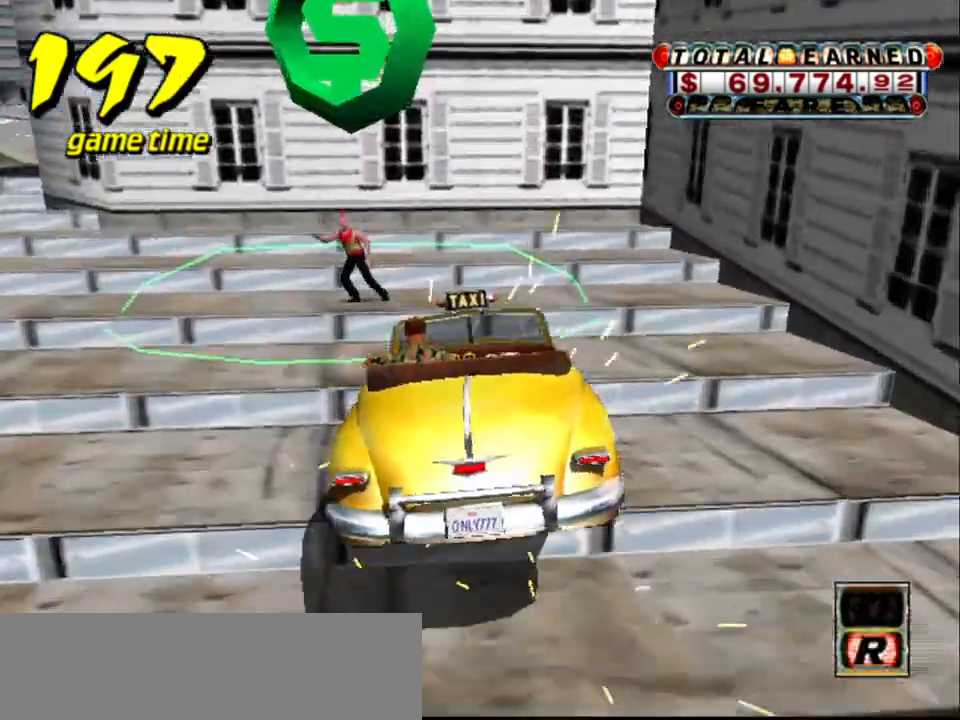
{"keys": ["up"], "events": [[67, "a", "up"], [67, "down", "up"], [67, "up", "down"]]}
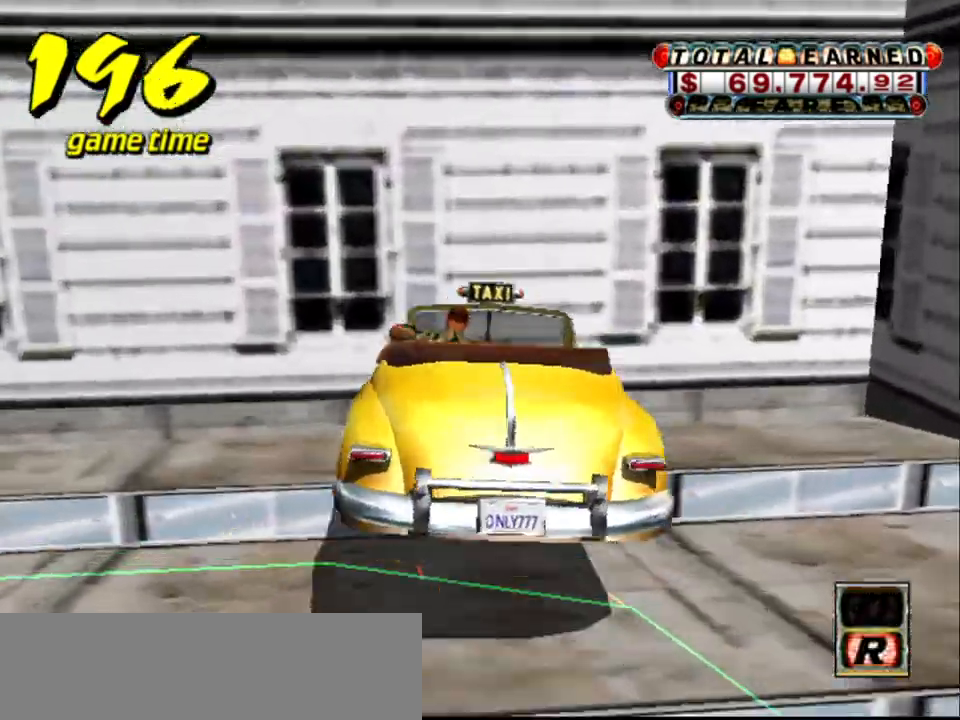
{"keys": [], "events": [[500, "up", "up"]]}
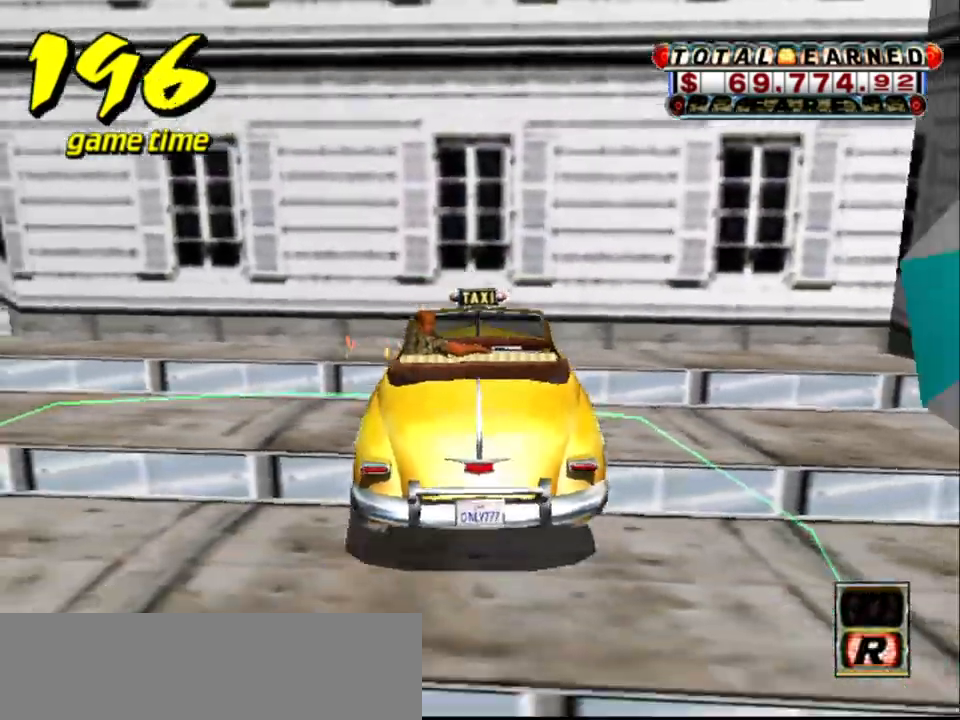
{"keys": ["down", "right", "s"], "events": [[50, "right", "down"], [150, "s", "down"], [267, "down", "down"], [334, "up", "down"], [384, "right", "up"], [434, "right", "down"], [434, "up", "up"]]}
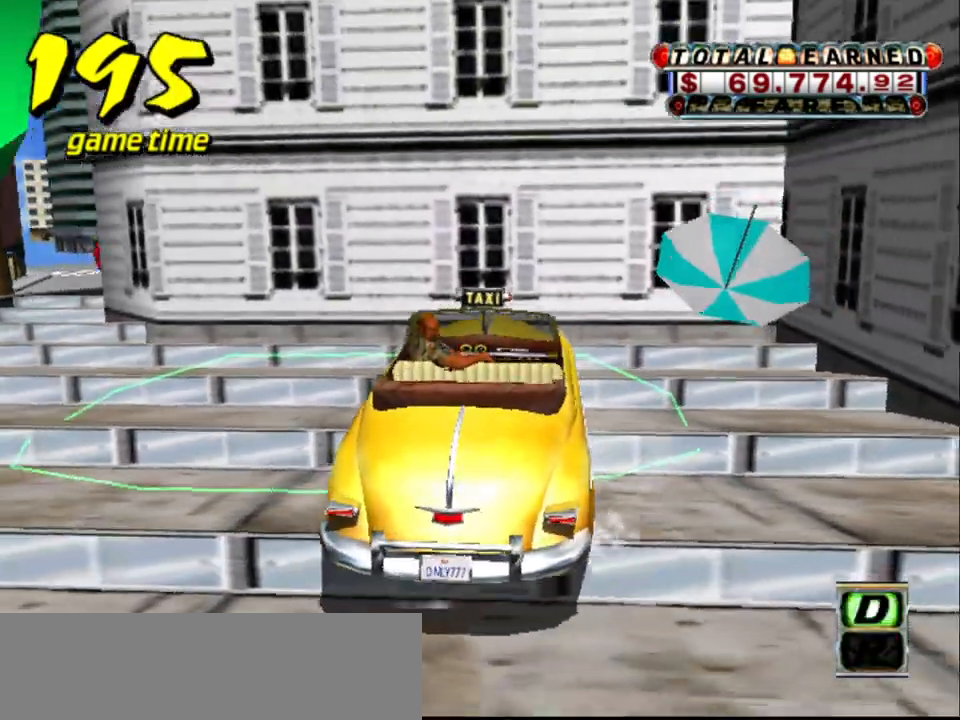
{"keys": ["down", "right"], "events": [[117, "s", "up"], [250, "a", "down"], [350, "a", "up"]]}
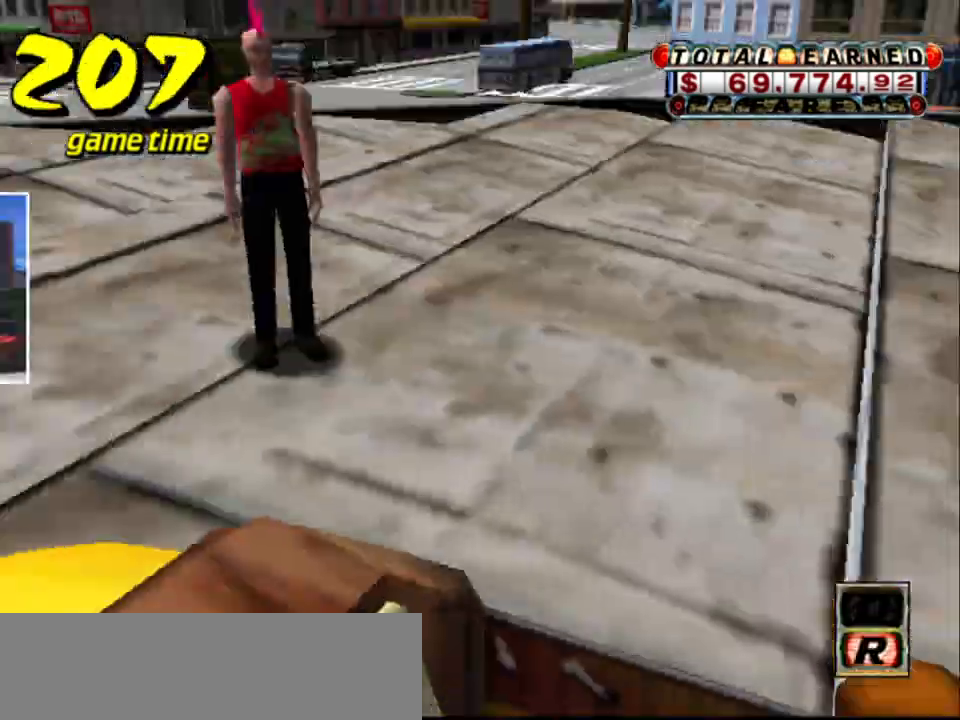
{"keys": [], "events": [[184, "down", "up"], [184, "right", "up"]]}
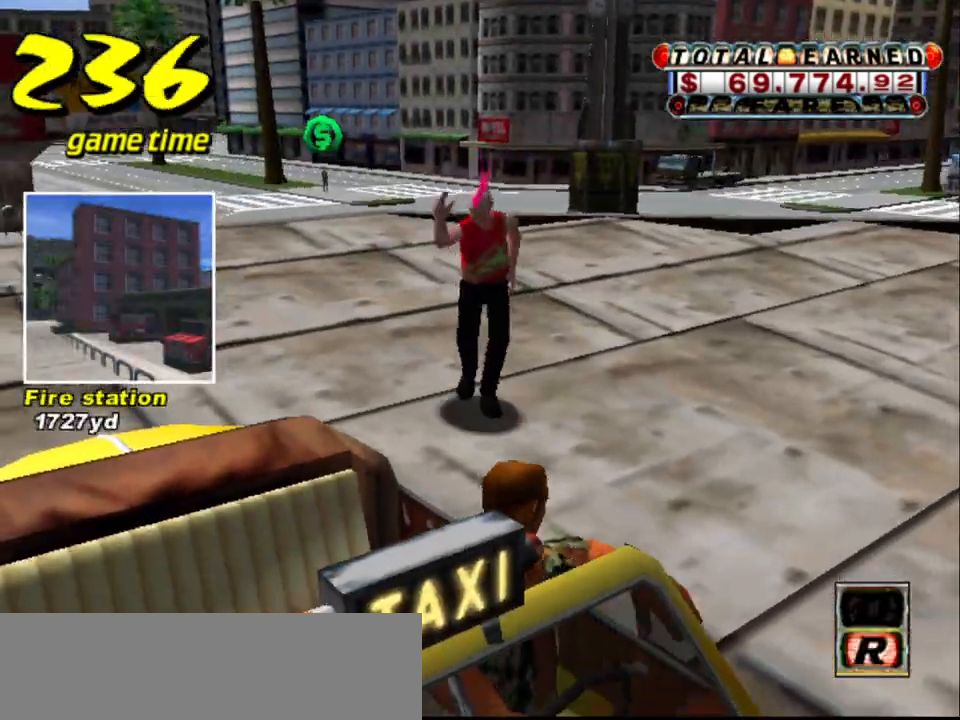
{"keys": [], "events": []}
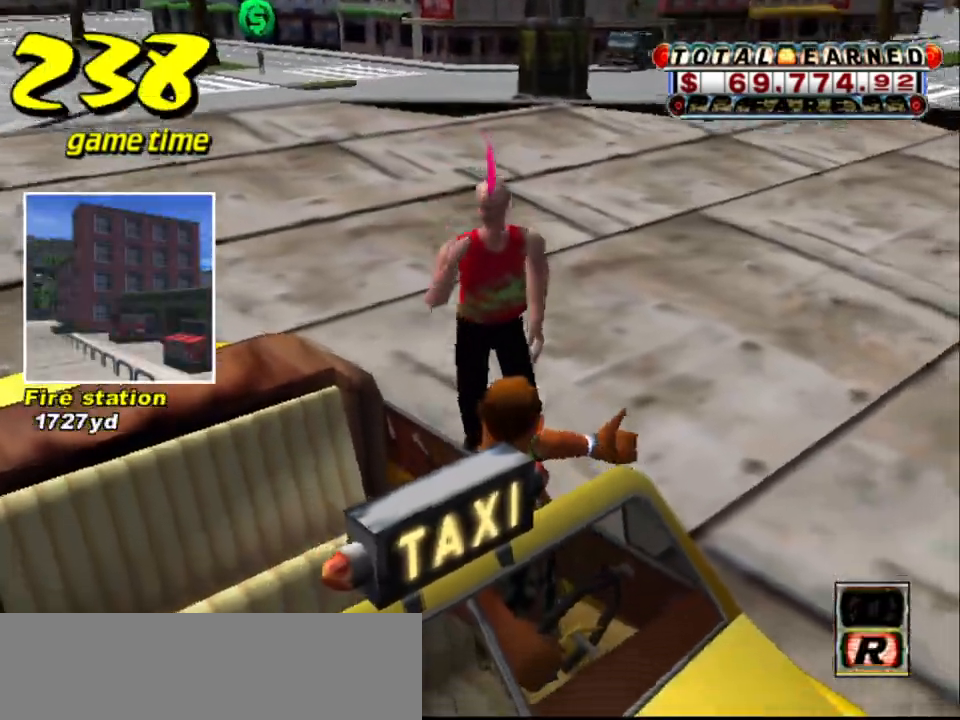
{"keys": [], "events": []}
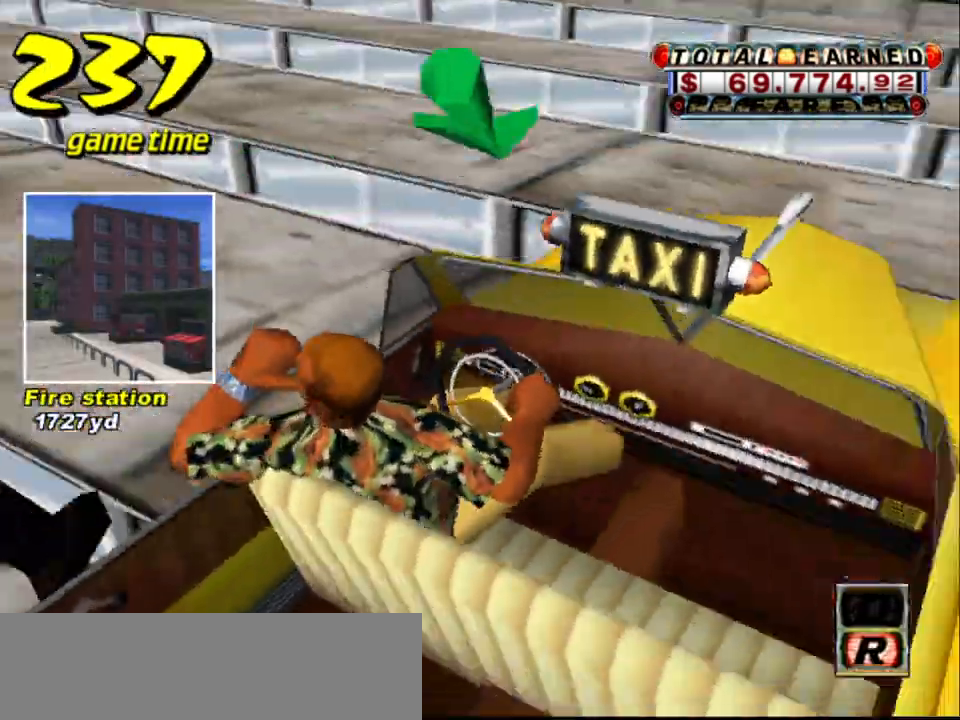
{"keys": ["a", "left", "s", "up"], "events": [[84, "a", "down"], [84, "s", "down"], [134, "left", "down"], [134, "up", "down"]]}
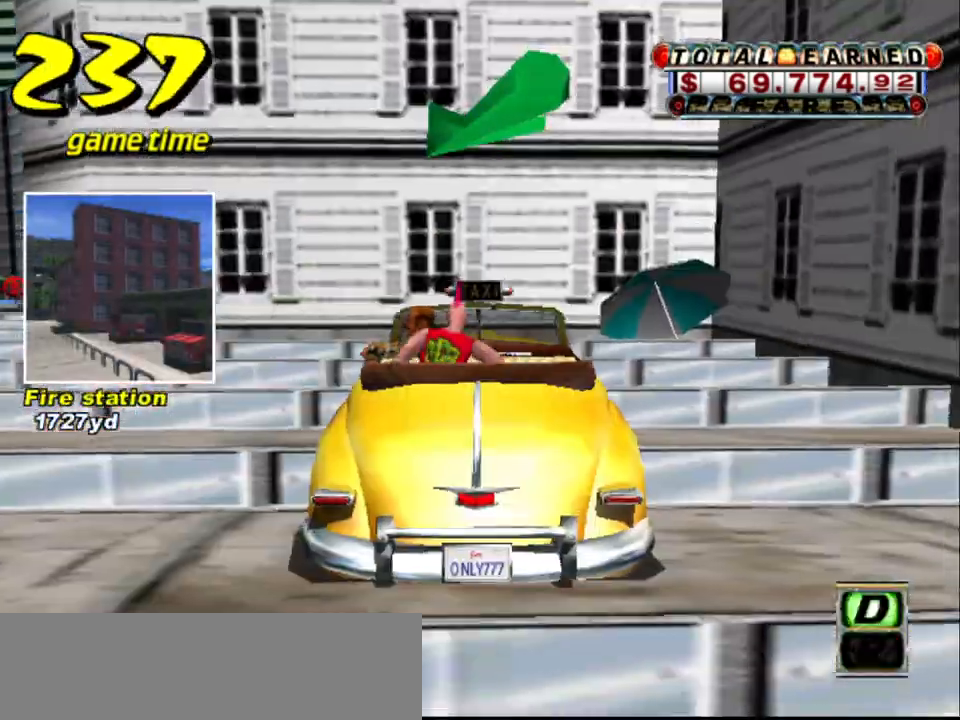
{"keys": ["left", "s", "up"], "events": [[467, "a", "up"]]}
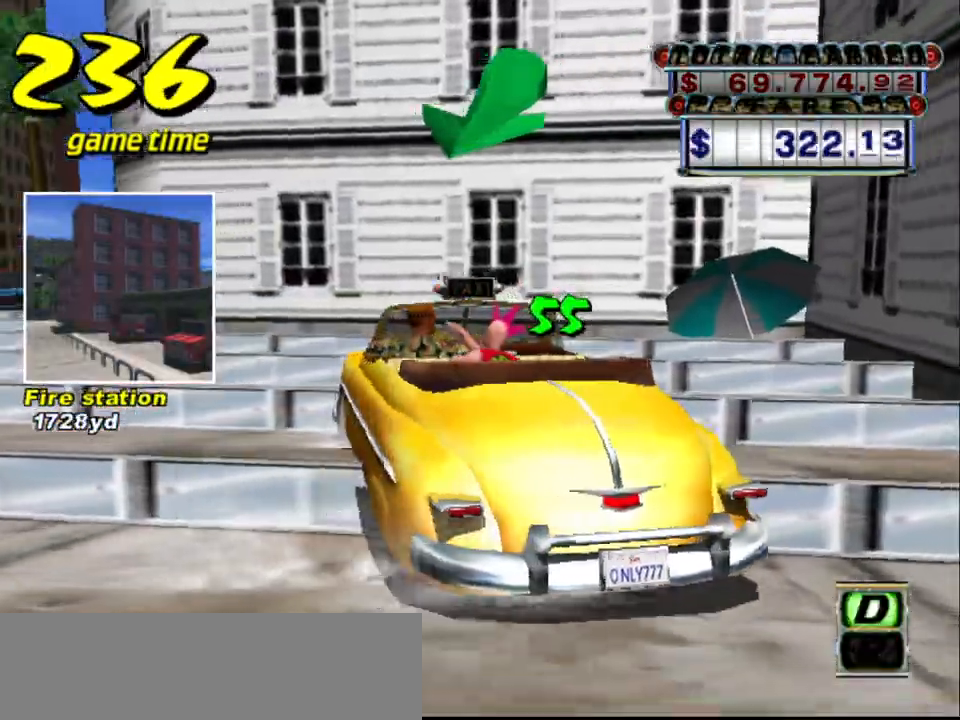
{"keys": ["up"], "events": [[67, "left", "up"], [67, "s", "up"], [67, "up", "up"], [117, "a", "down"], [200, "a", "up"], [334, "up", "down"], [350, "s", "down"], [500, "s", "up"]]}
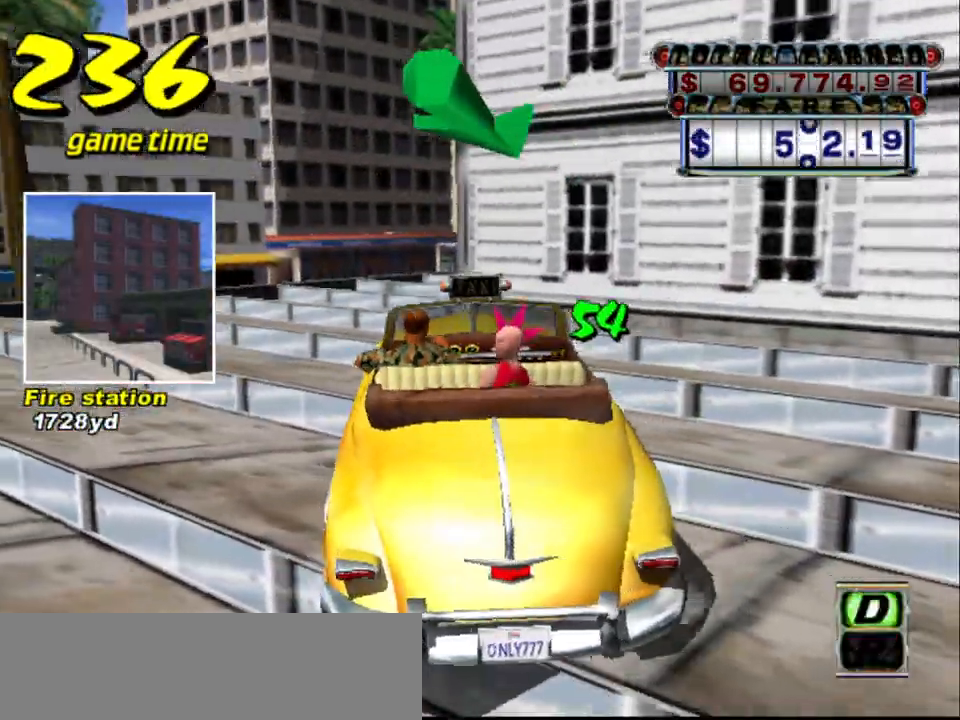
{"keys": ["up"], "events": [[217, "left", "down"], [317, "left", "up"]]}
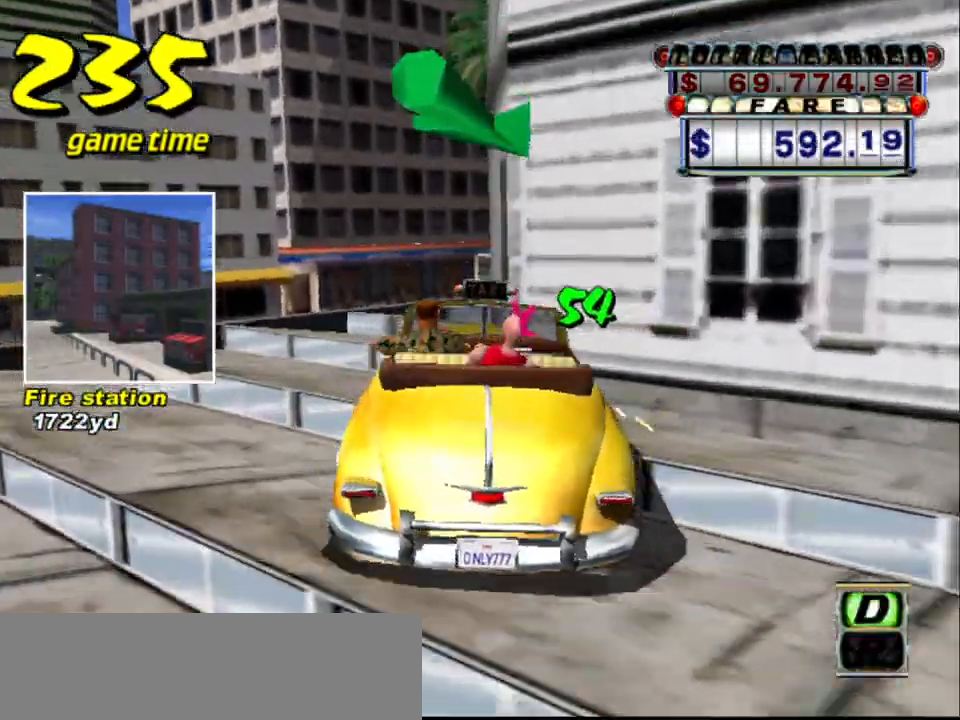
{"keys": ["right", "up"], "events": [[334, "right", "down"]]}
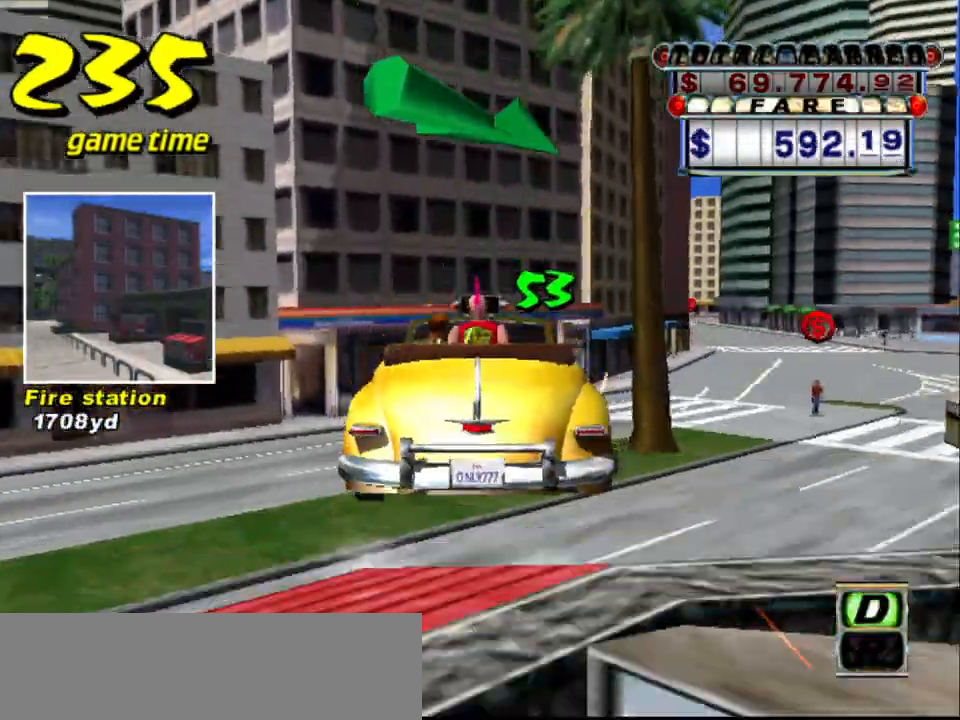
{"keys": ["right", "up"], "events": []}
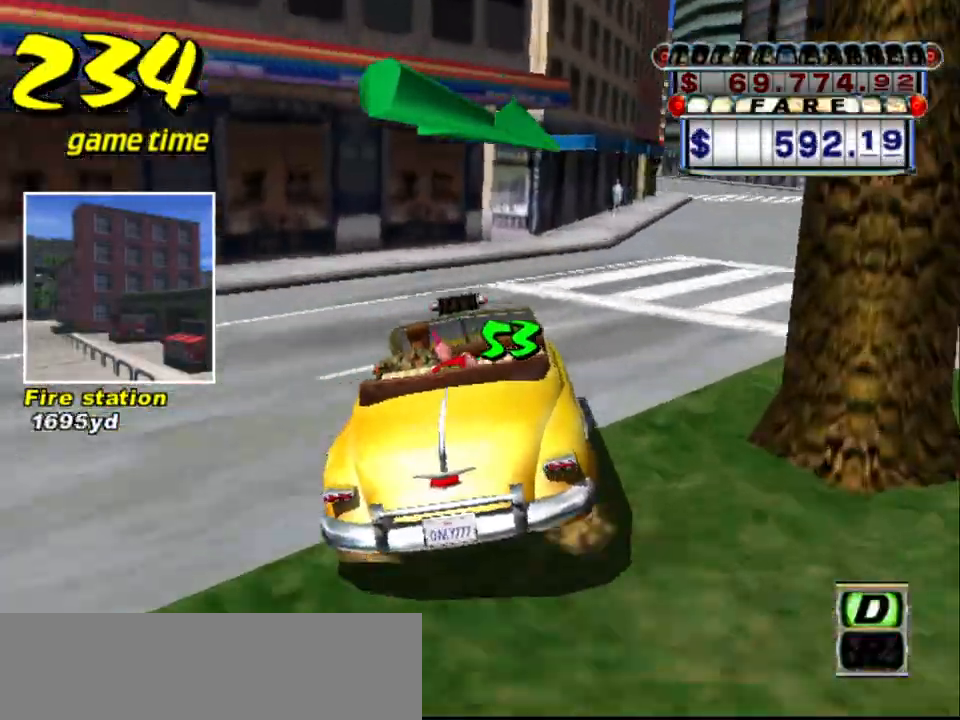
{"keys": [], "events": [[217, "right", "up"], [217, "up", "up"], [317, "a", "down"], [417, "a", "up"]]}
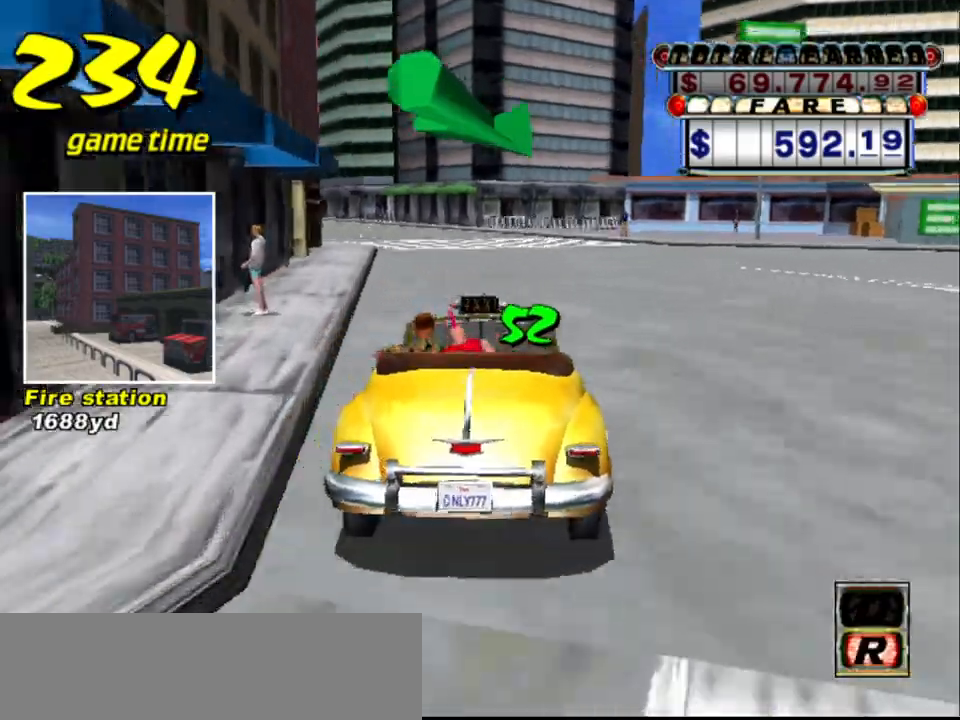
{"keys": ["left", "up"], "events": [[50, "s", "down"], [50, "up", "down"], [184, "left", "down"], [234, "s", "up"]]}
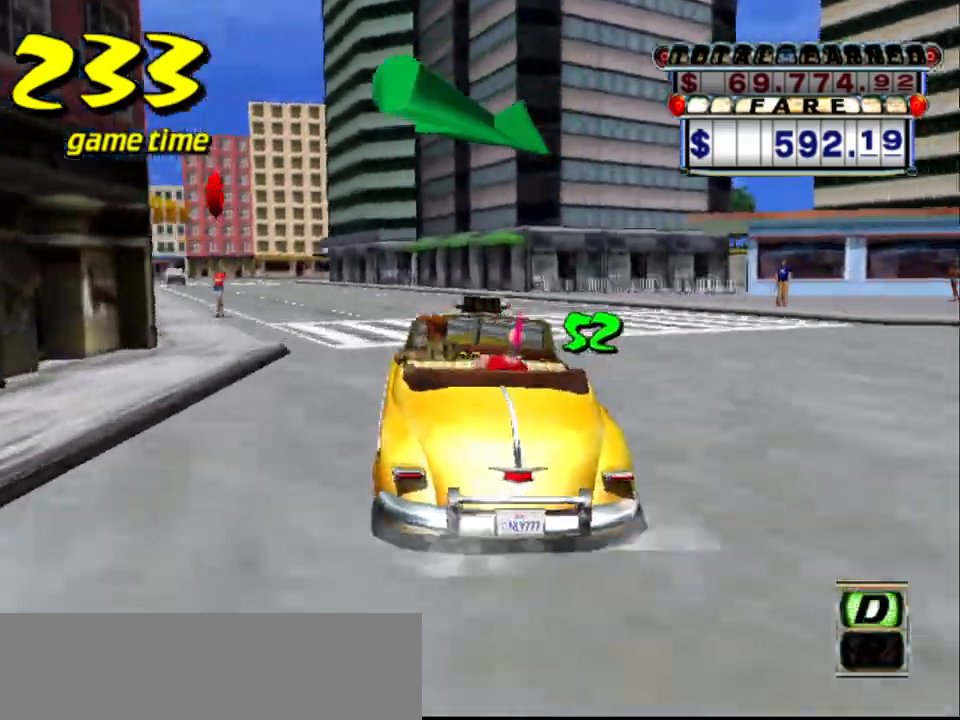
{"keys": [], "events": [[117, "left", "up"], [434, "up", "up"]]}
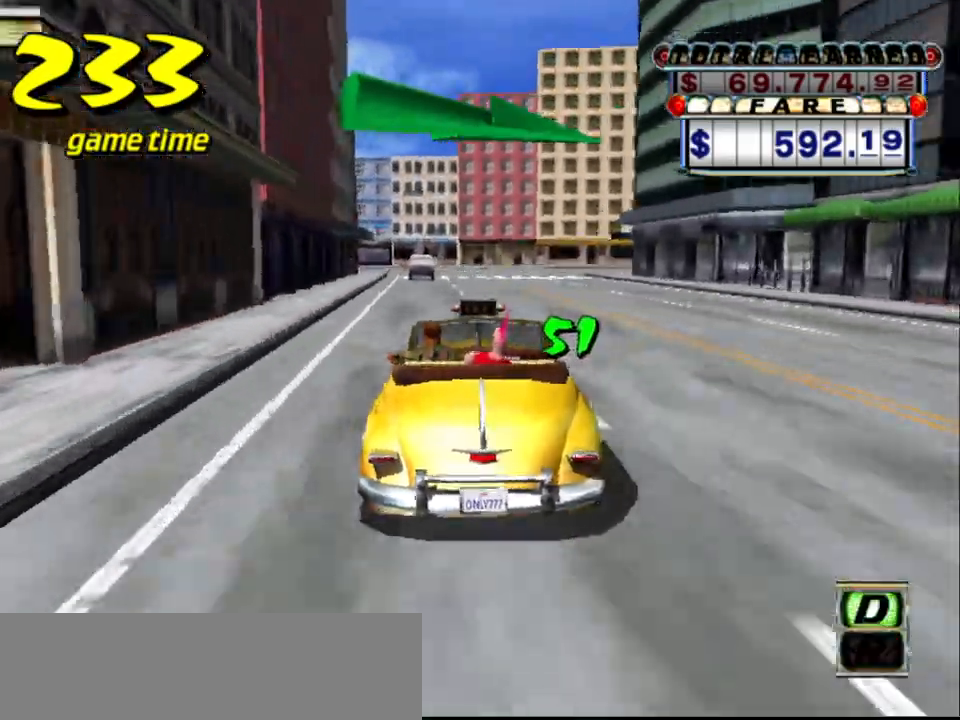
{"keys": [], "events": []}
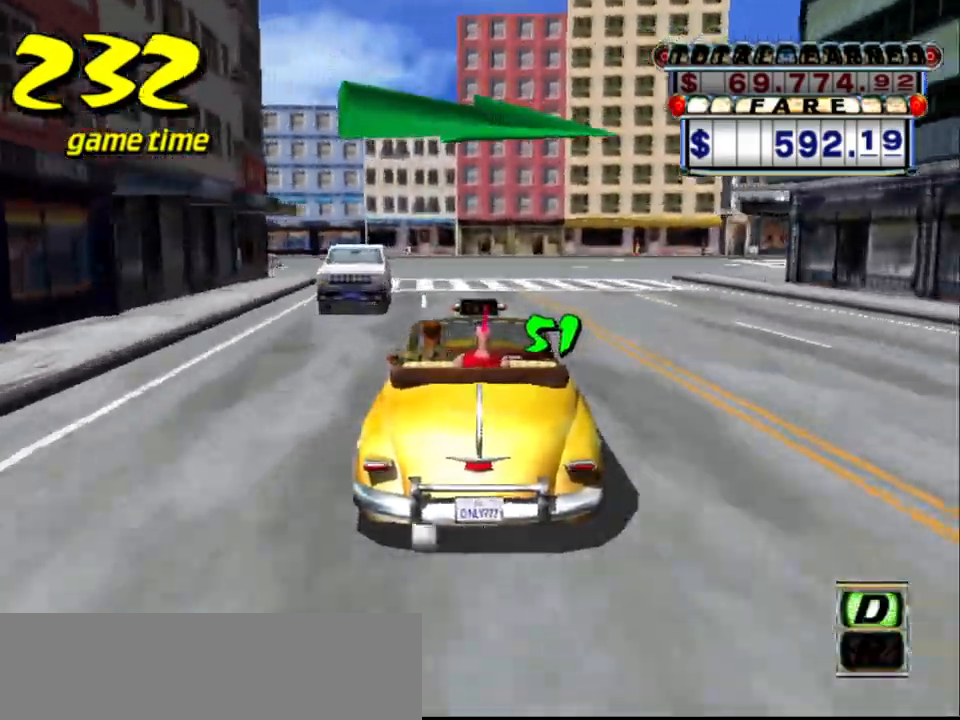
{"keys": ["right"], "events": [[100, "a", "down"], [150, "right", "down"], [200, "s", "down"], [284, "a", "up"], [334, "s", "up"]]}
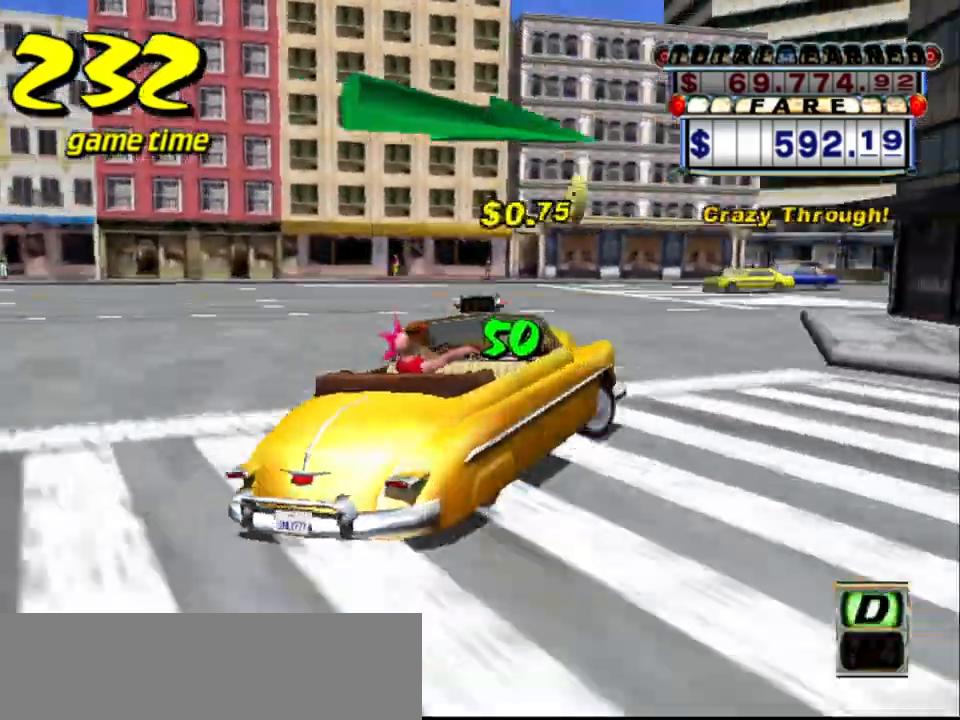
{"keys": ["up"], "events": [[17, "a", "down"], [167, "a", "up"], [250, "right", "up"], [250, "s", "down"], [384, "up", "down"], [450, "s", "up"]]}
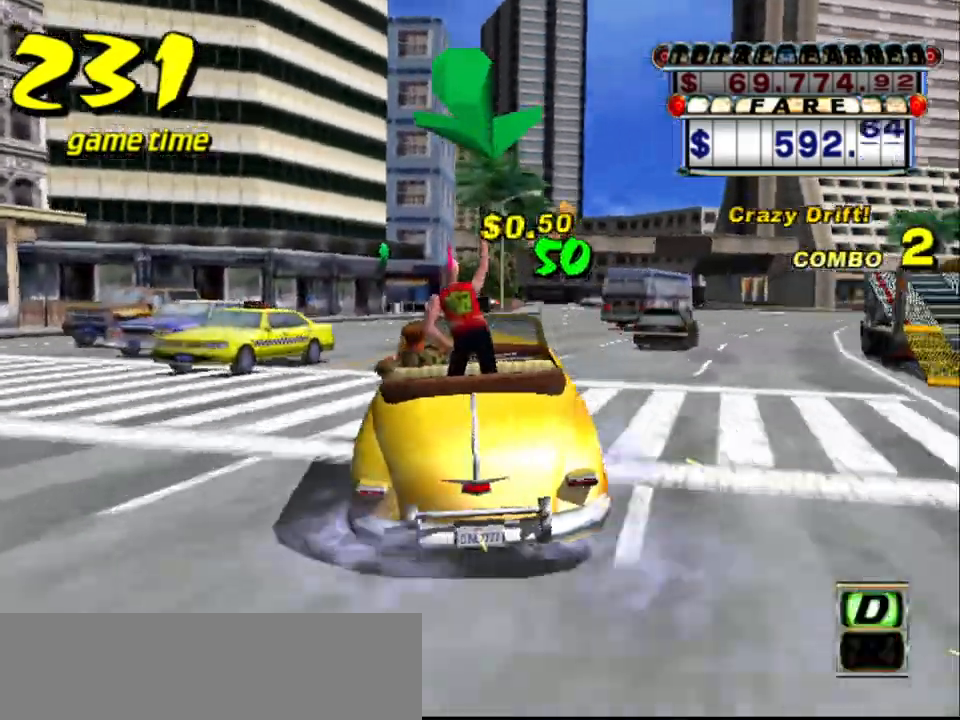
{"keys": ["a", "right"], "events": [[34, "left", "down"], [167, "right", "down"], [184, "left", "up"], [367, "right", "up"], [367, "up", "up"], [434, "right", "down"], [450, "a", "down"]]}